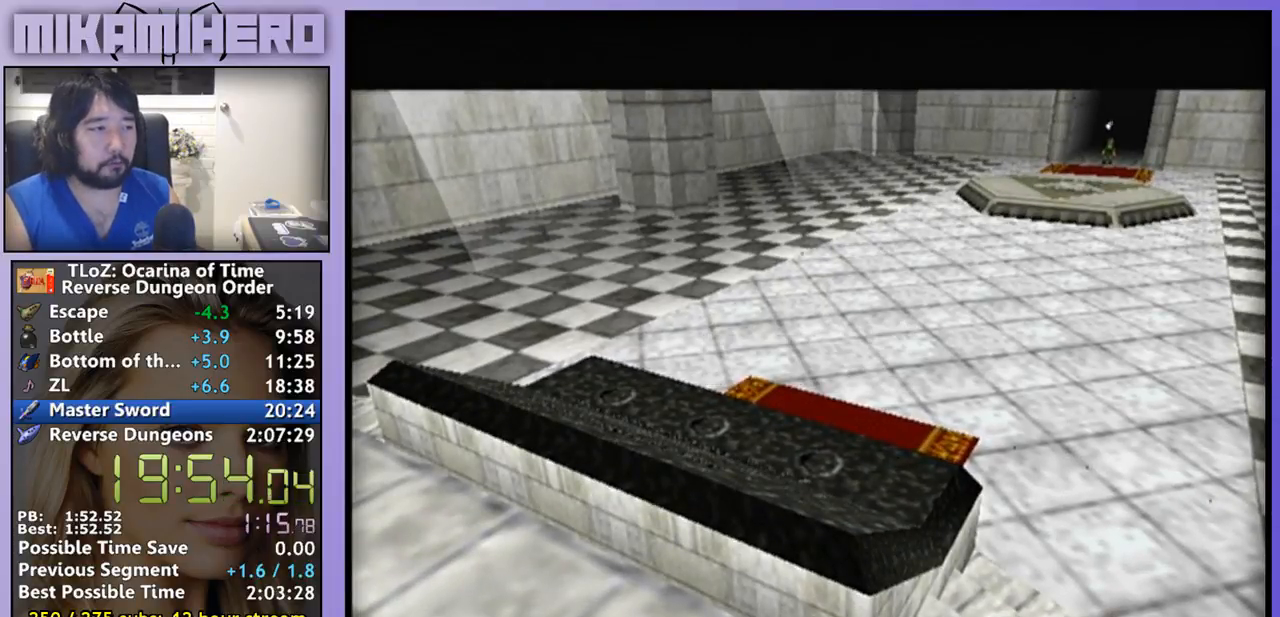
Gameplay with a controller (Nintendo layout); each line is a JSON object with the inputs held at the frame after it. "events" lists button and stick changes between this image and that frame as [ms after this image, input, new state], when the widget could be followed in between. Not read: L1 L3 R1 R3.
{"buttons": [], "left_stick": "center", "right_stick": "center", "events": []}
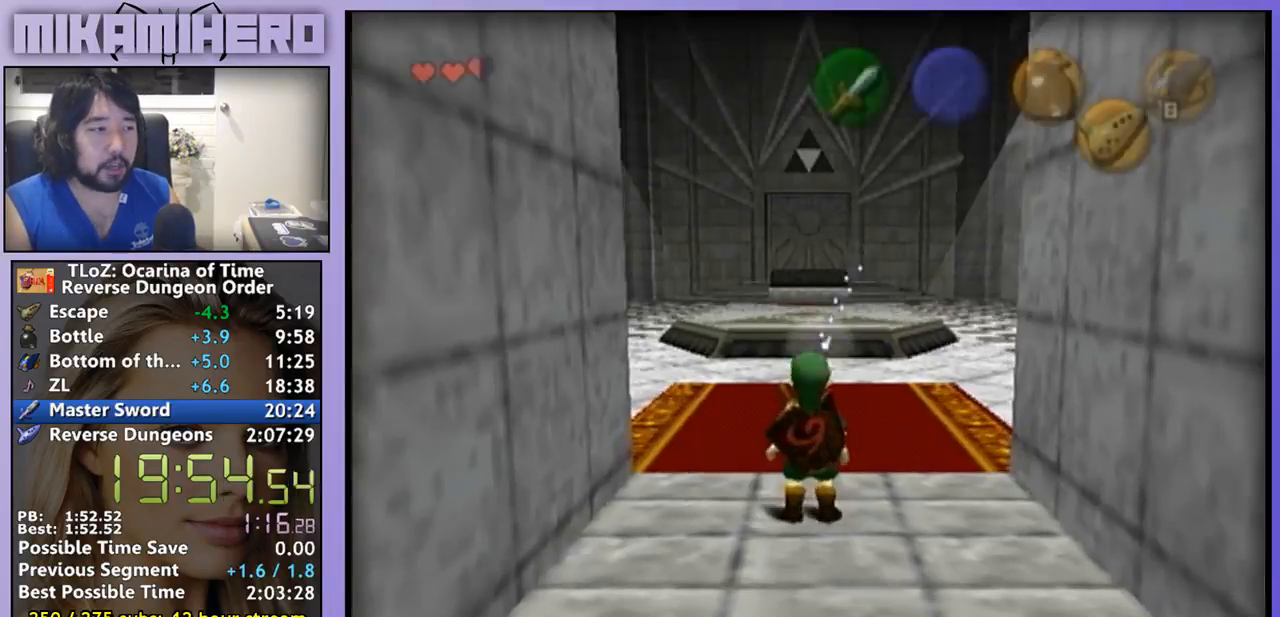
{"buttons": [], "left_stick": "down", "right_stick": "center", "events": [[100, "left_stick", "down"]]}
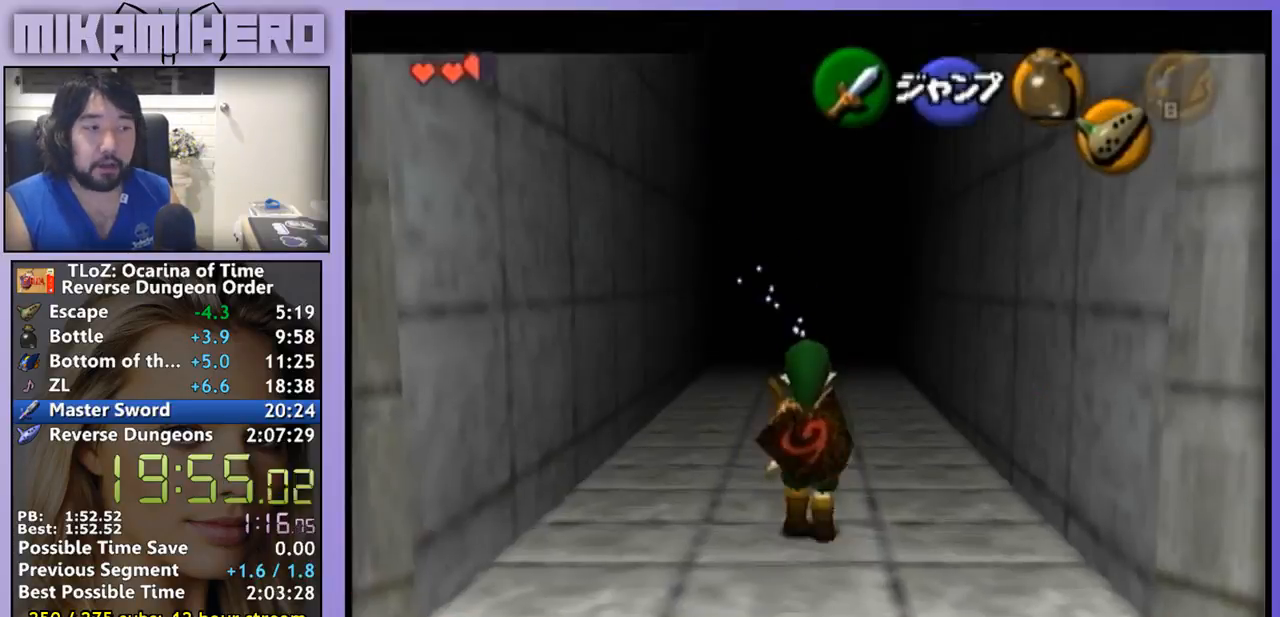
{"buttons": [], "left_stick": "center", "right_stick": "center", "events": [[267, "left_stick", "right"], [367, "A", "down"], [433, "A", "up"], [467, "left_stick", "center"]]}
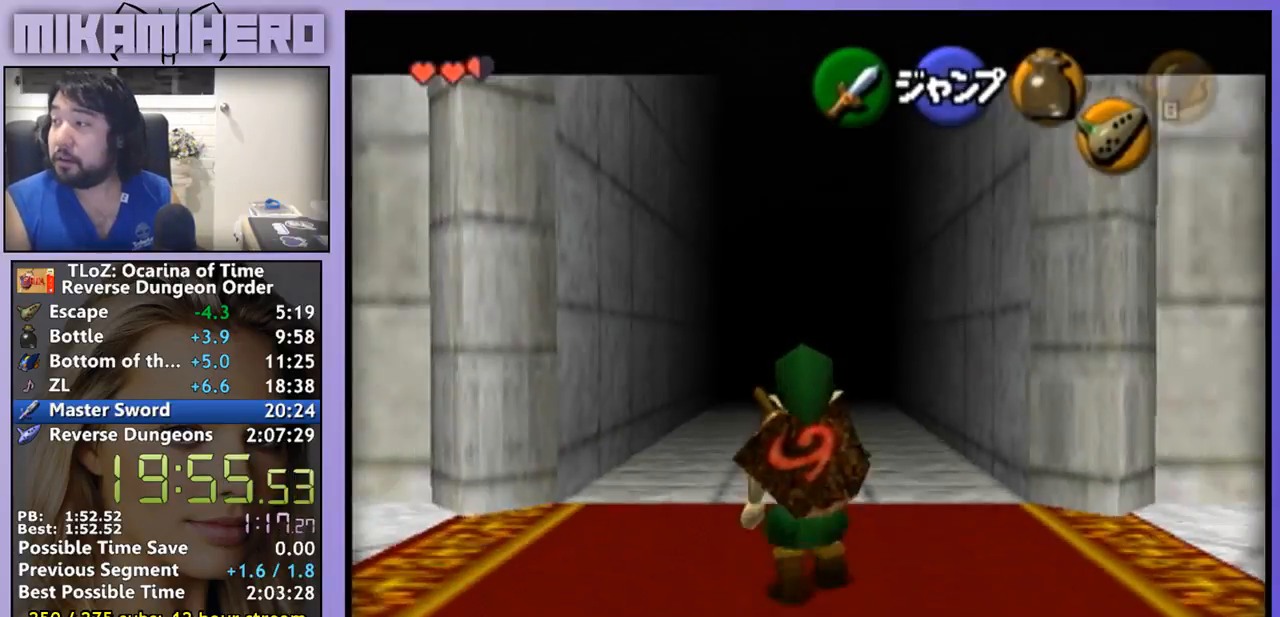
{"buttons": [], "left_stick": "down", "right_stick": "center", "events": [[200, "left_stick", "down"]]}
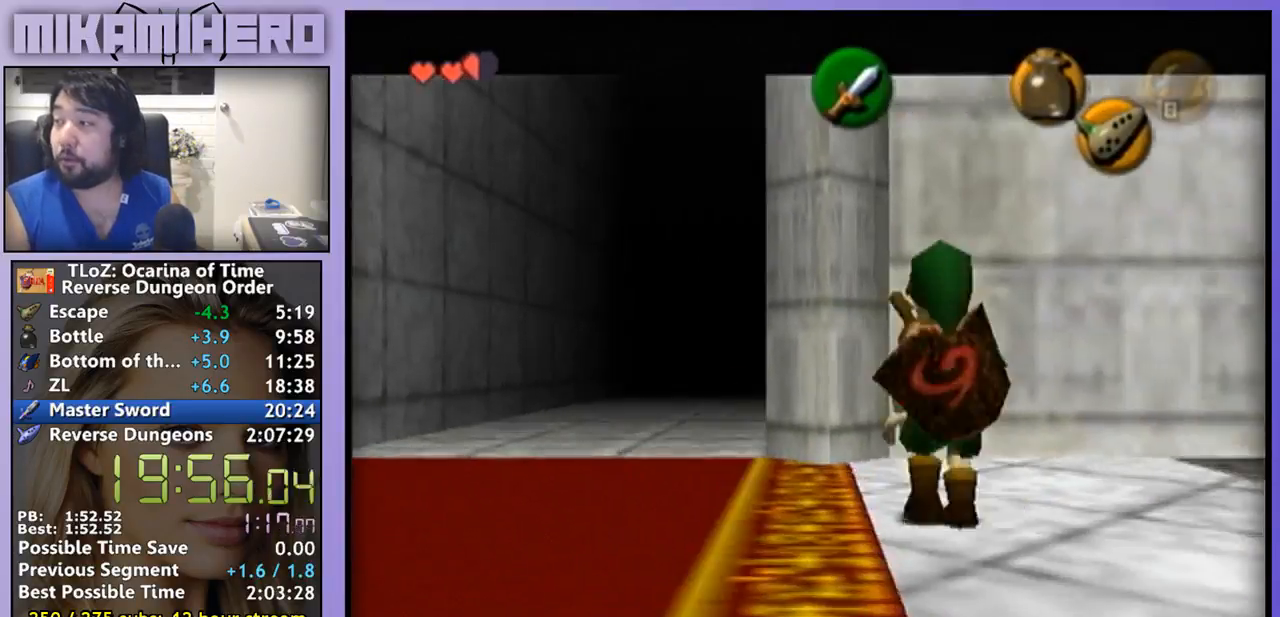
{"buttons": [], "left_stick": "down", "right_stick": "center", "events": []}
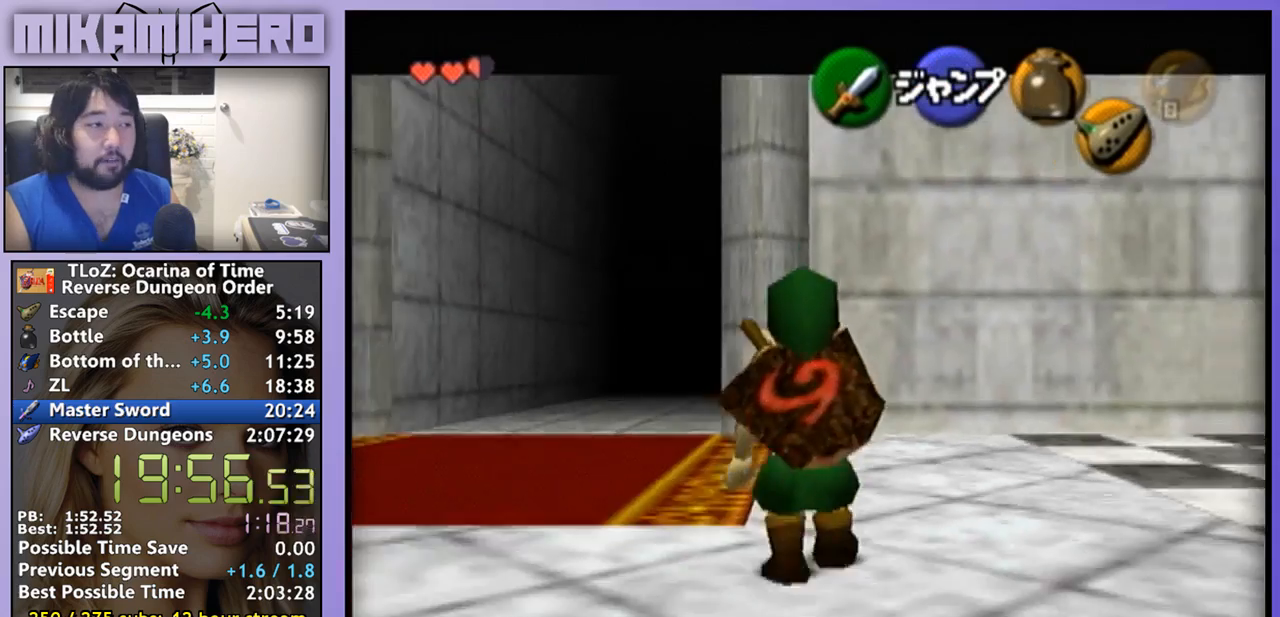
{"buttons": [], "left_stick": "down", "right_stick": "center", "events": []}
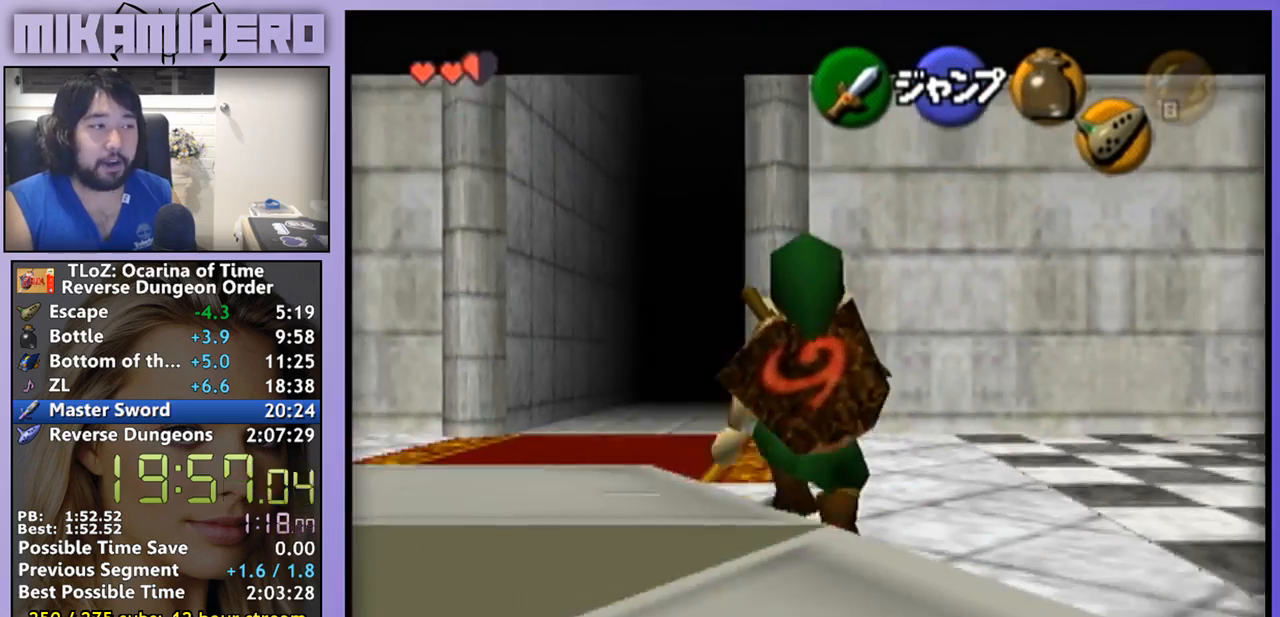
{"buttons": [], "left_stick": "down", "right_stick": "center", "events": []}
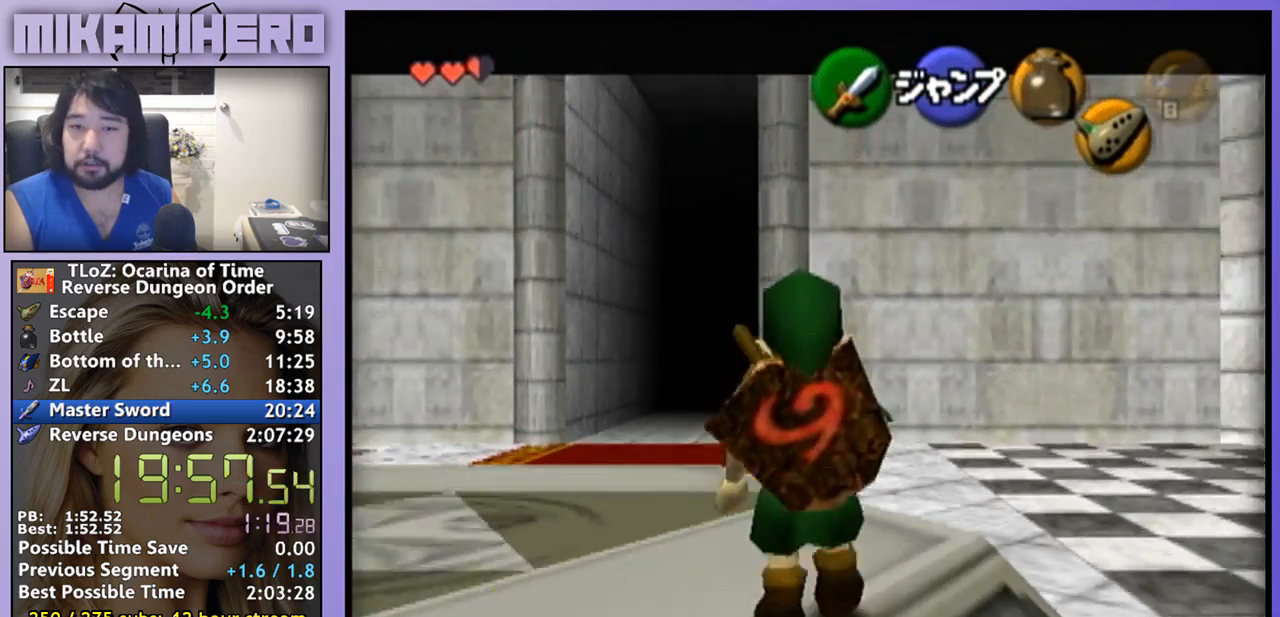
{"buttons": [], "left_stick": "down", "right_stick": "center", "events": []}
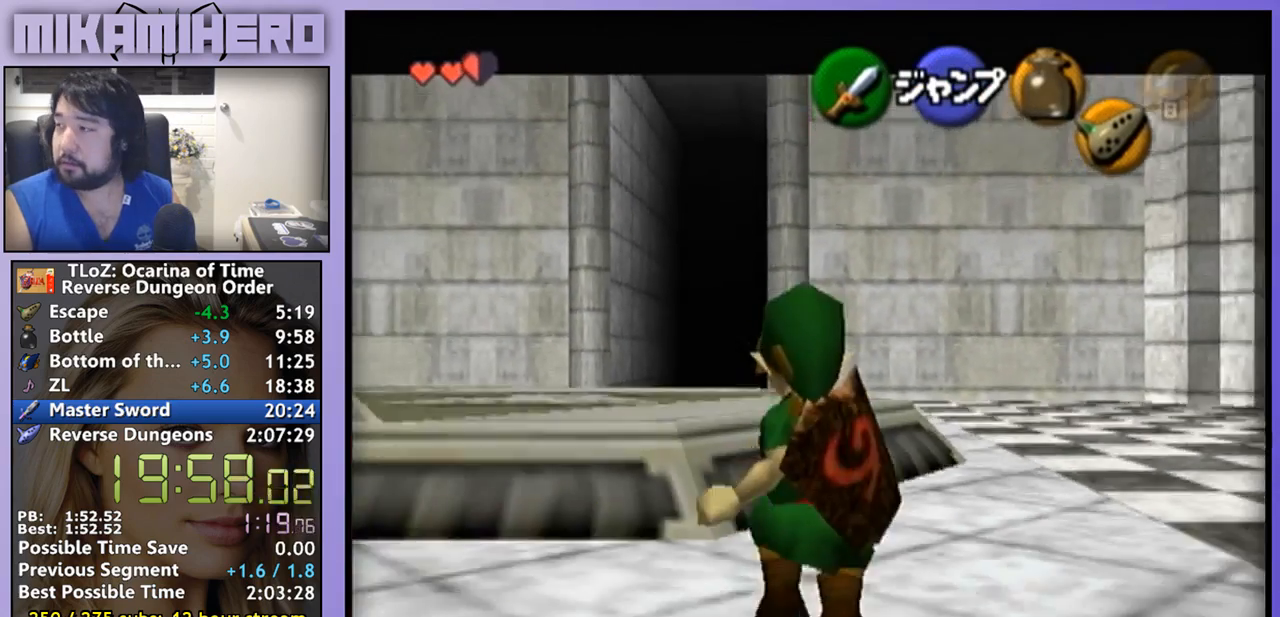
{"buttons": [], "left_stick": "down", "right_stick": "center", "events": []}
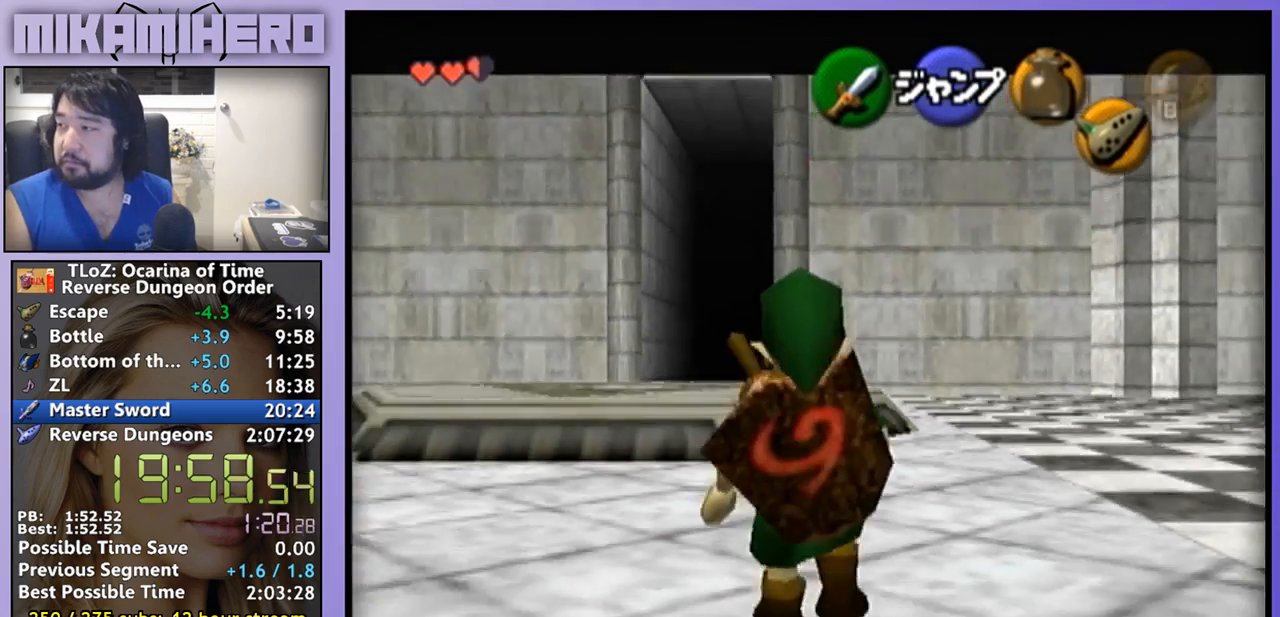
{"buttons": [], "left_stick": "down", "right_stick": "center", "events": []}
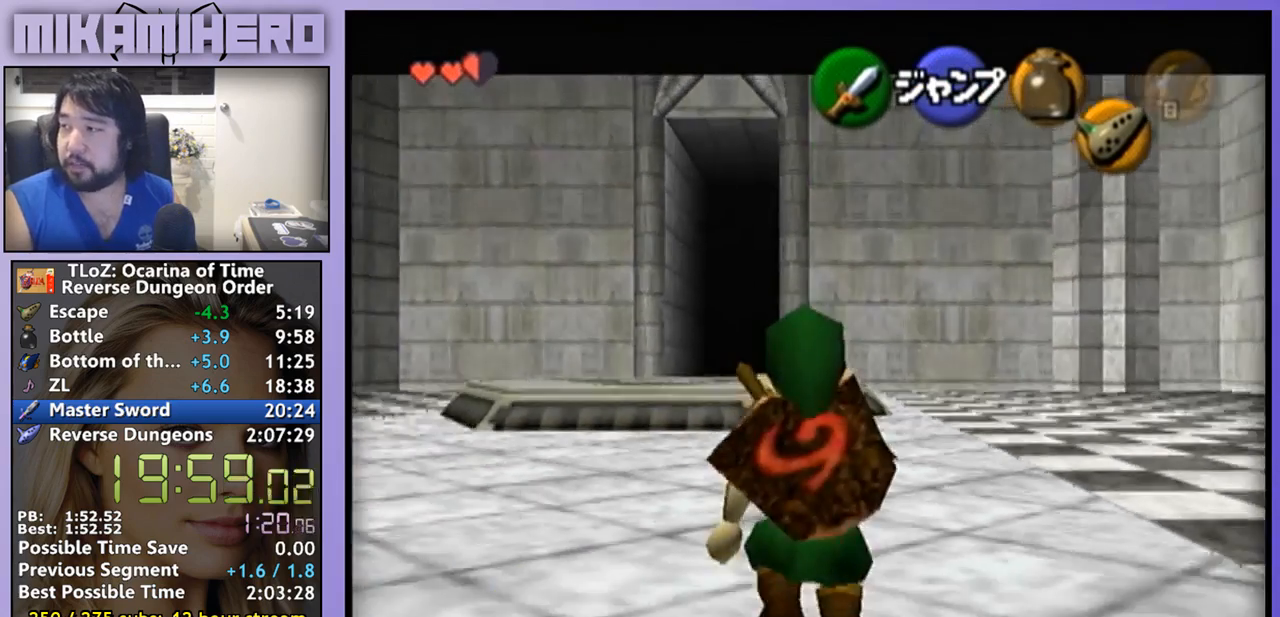
{"buttons": [], "left_stick": "down", "right_stick": "center", "events": []}
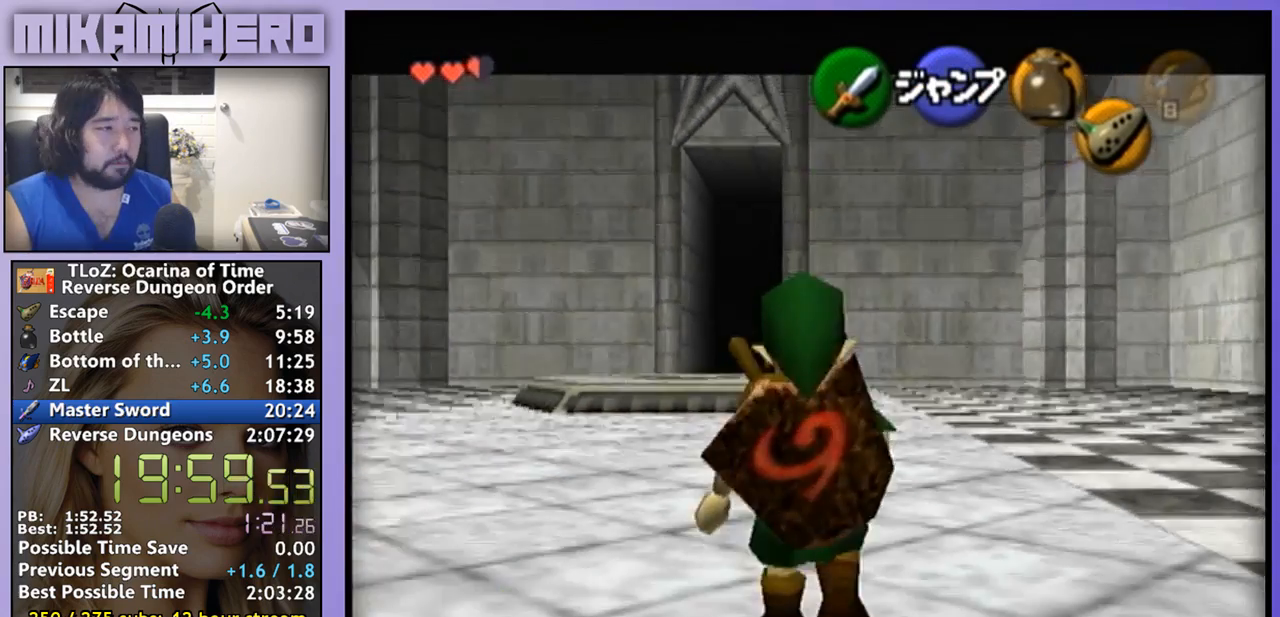
{"buttons": [], "left_stick": "down", "right_stick": "center", "events": []}
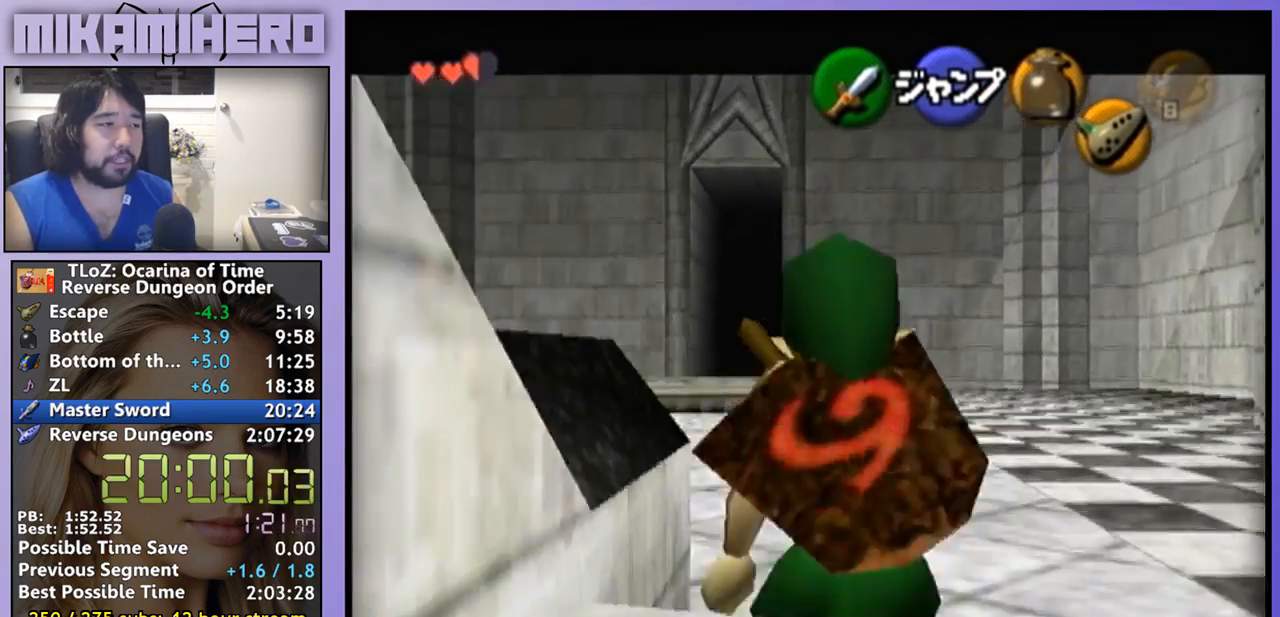
{"buttons": [], "left_stick": "down", "right_stick": "center", "events": []}
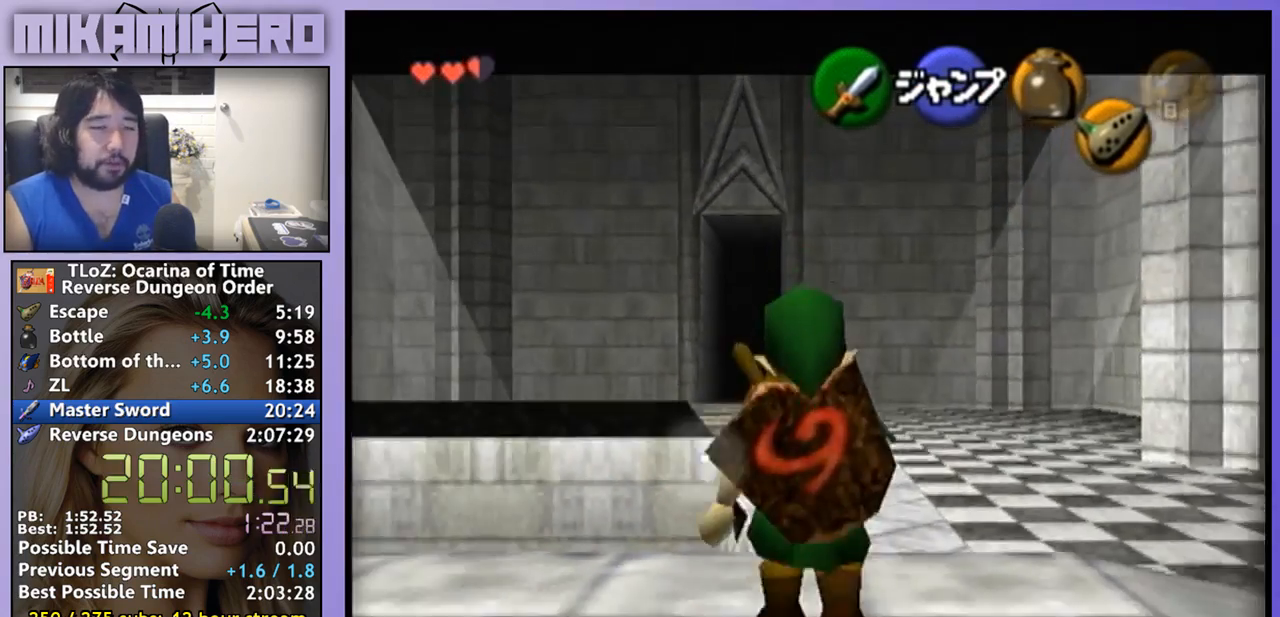
{"buttons": ["A"], "left_stick": "down", "right_stick": "center", "events": [[467, "A", "down"]]}
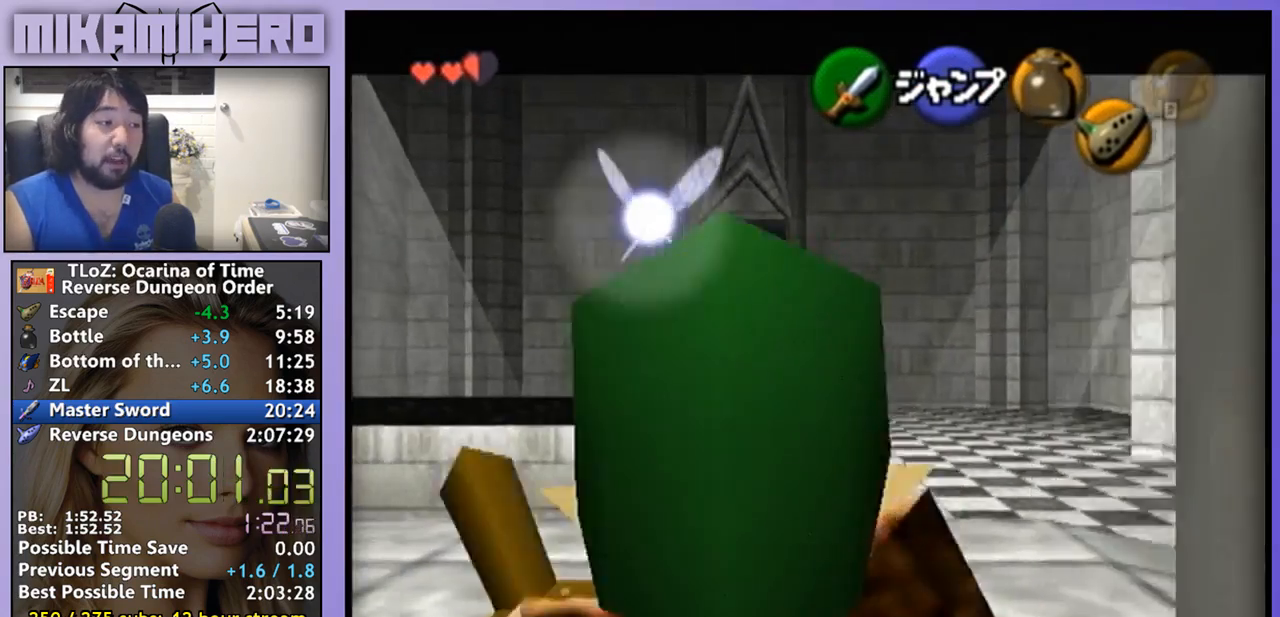
{"buttons": [], "left_stick": "center", "right_stick": "center", "events": [[67, "A", "up"], [300, "left_stick", "center"]]}
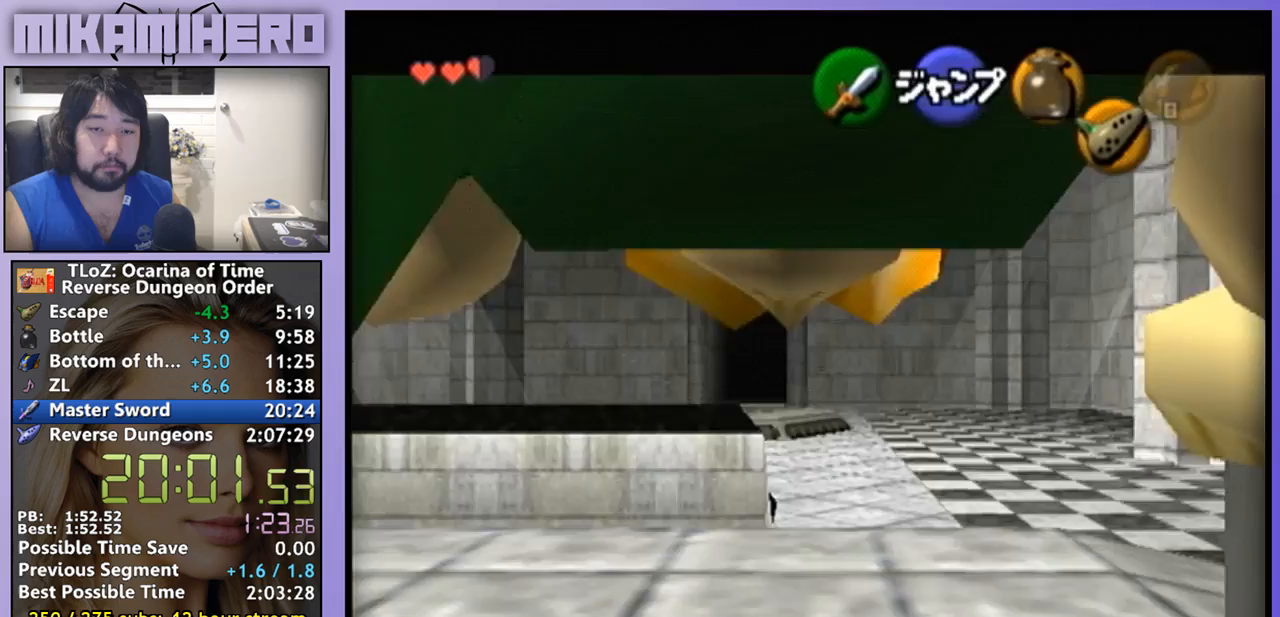
{"buttons": [], "left_stick": "down", "right_stick": "center", "events": [[167, "A", "down"], [233, "A", "up"], [333, "left_stick", "down"]]}
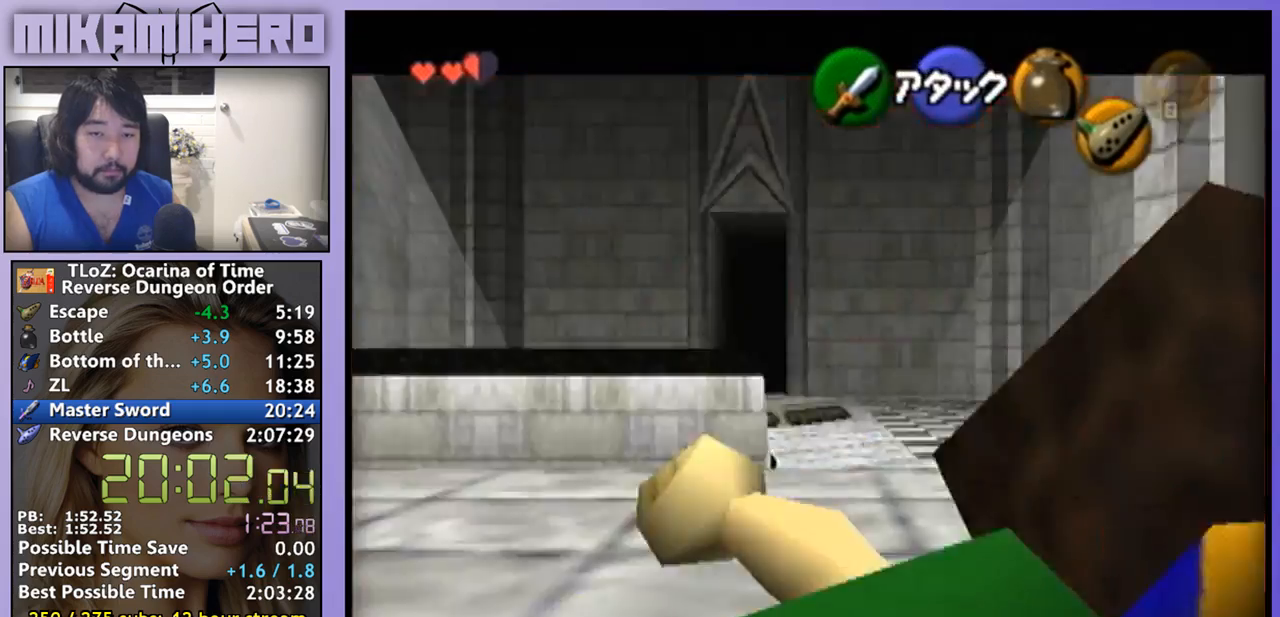
{"buttons": [], "left_stick": "down", "right_stick": "center", "events": []}
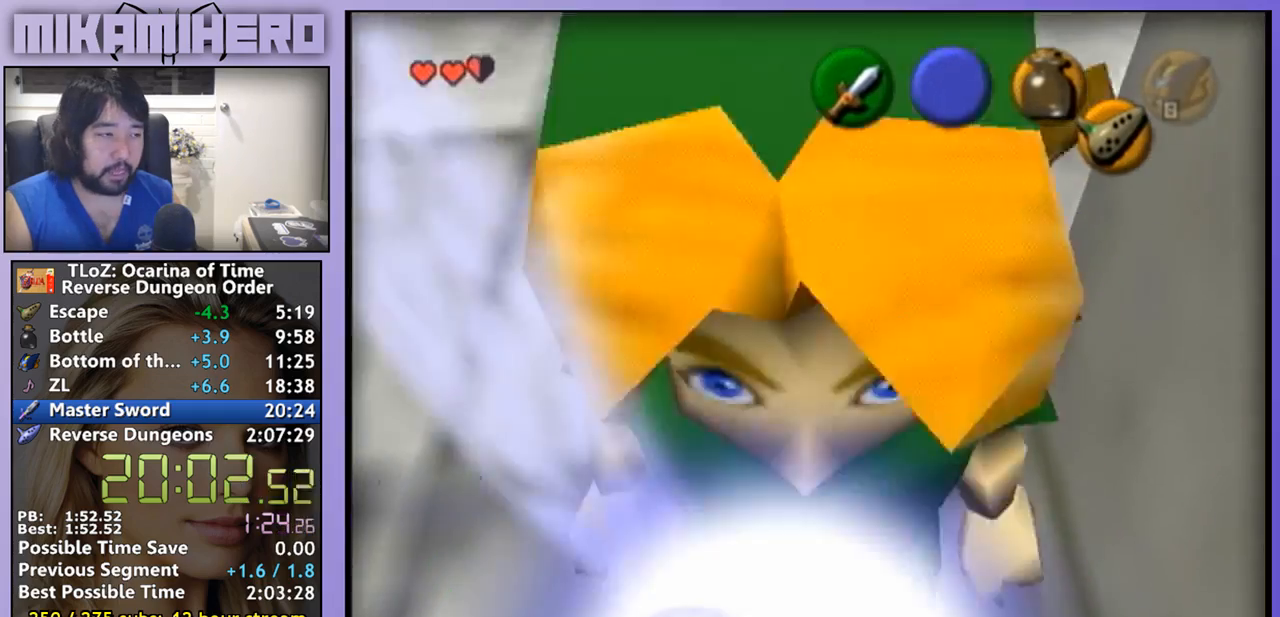
{"buttons": [], "left_stick": "center", "right_stick": "center", "events": [[233, "left_stick", "center"]]}
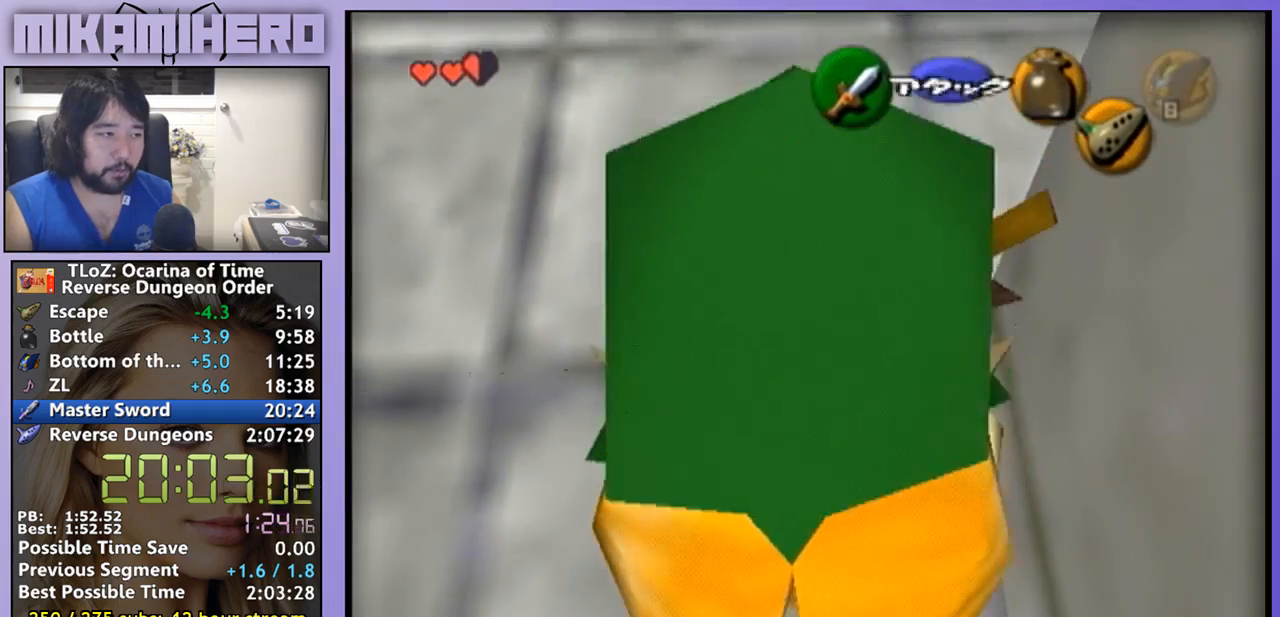
{"buttons": [], "left_stick": "center", "right_stick": "center", "events": []}
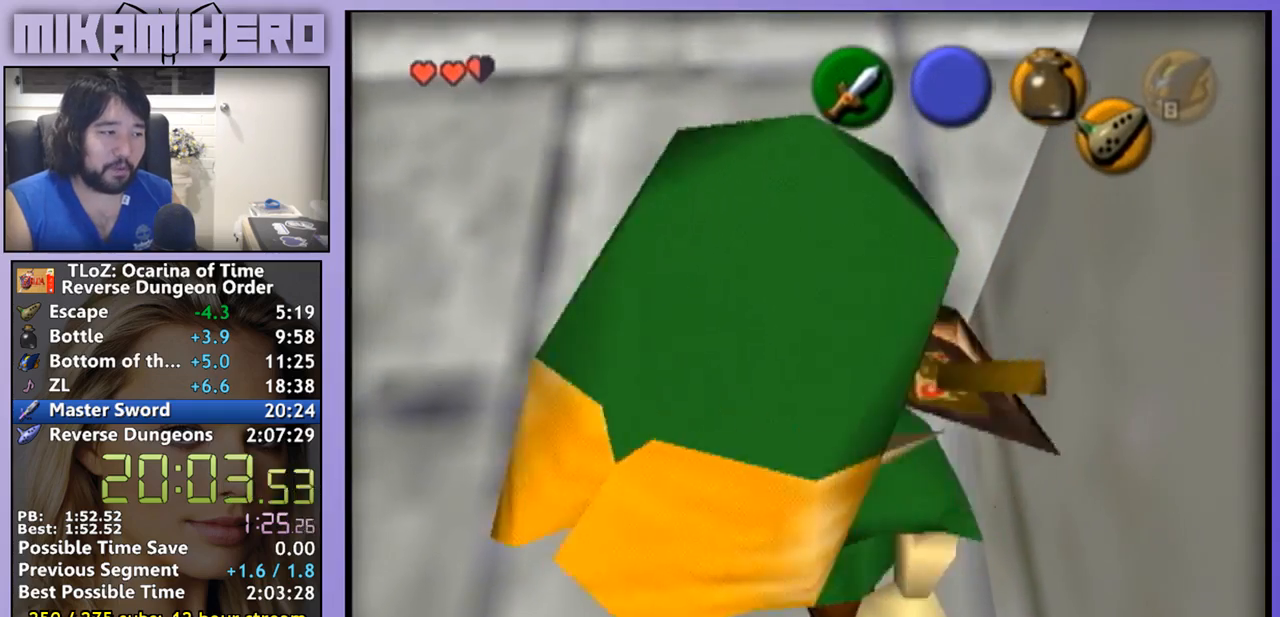
{"buttons": [], "left_stick": "center", "right_stick": "center", "events": []}
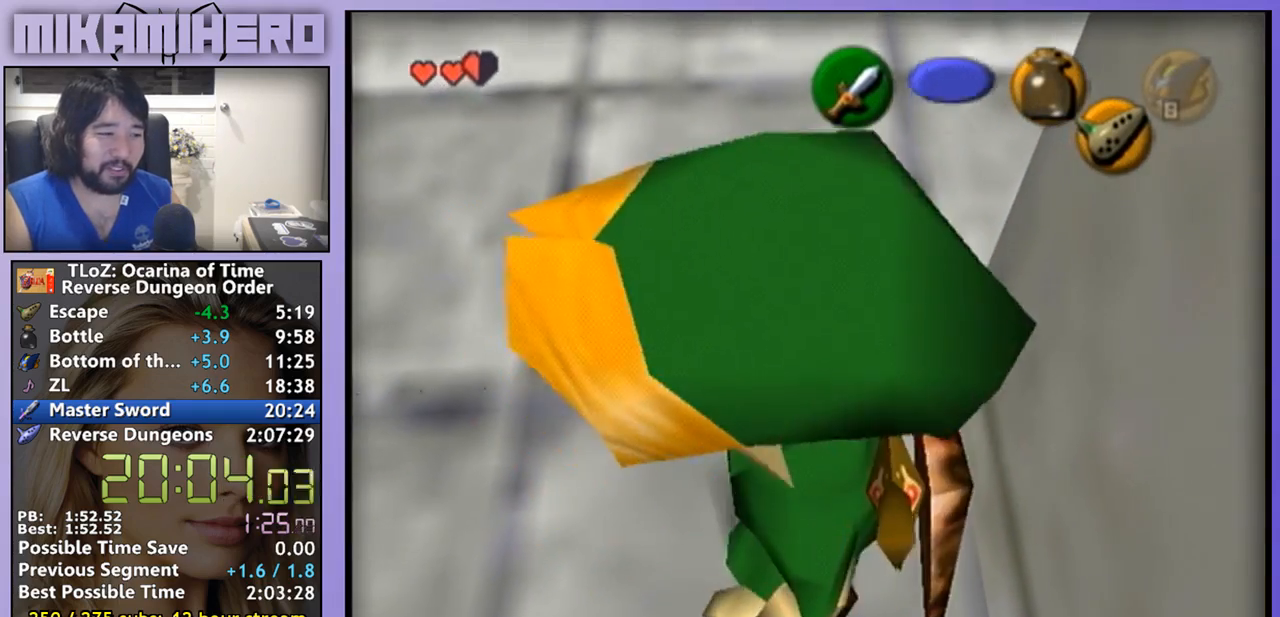
{"buttons": [], "left_stick": "down", "right_stick": "center", "events": [[233, "left_stick", "down"], [300, "A", "down"], [367, "A", "up"]]}
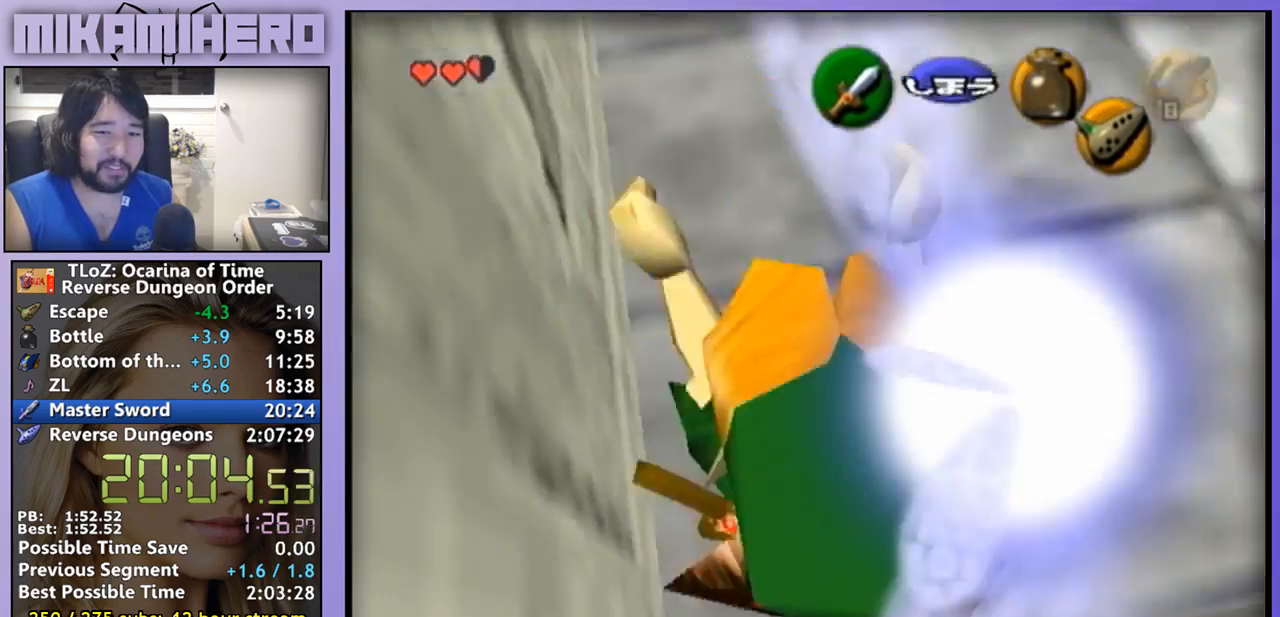
{"buttons": [], "left_stick": "center", "right_stick": "center", "events": [[433, "left_stick", "center"]]}
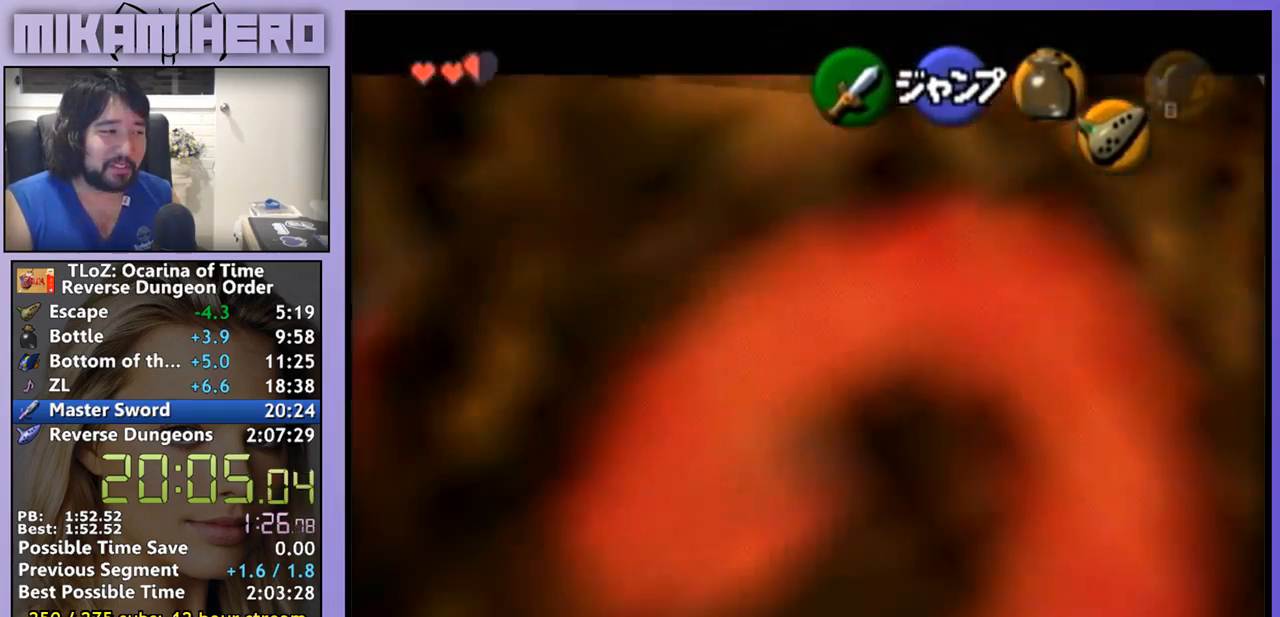
{"buttons": [], "left_stick": "down", "right_stick": "center", "events": [[233, "A", "down"], [233, "left_stick", "down"], [300, "A", "up"]]}
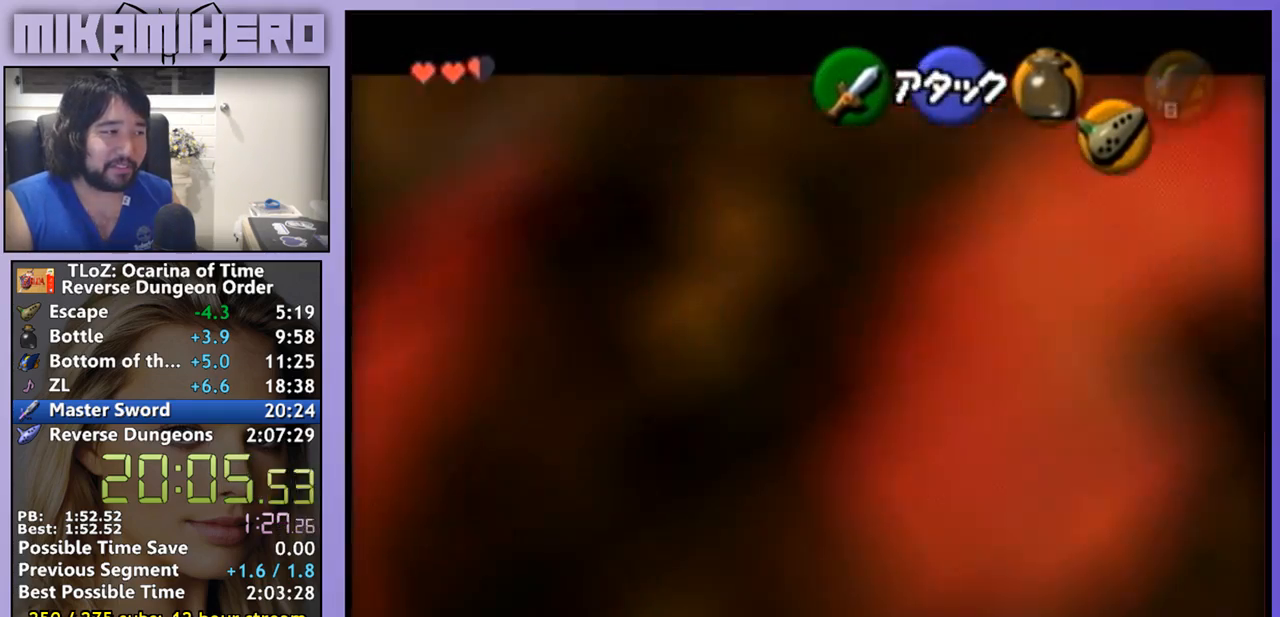
{"buttons": [], "left_stick": "down", "right_stick": "center", "events": [[333, "A", "down"], [433, "A", "up"]]}
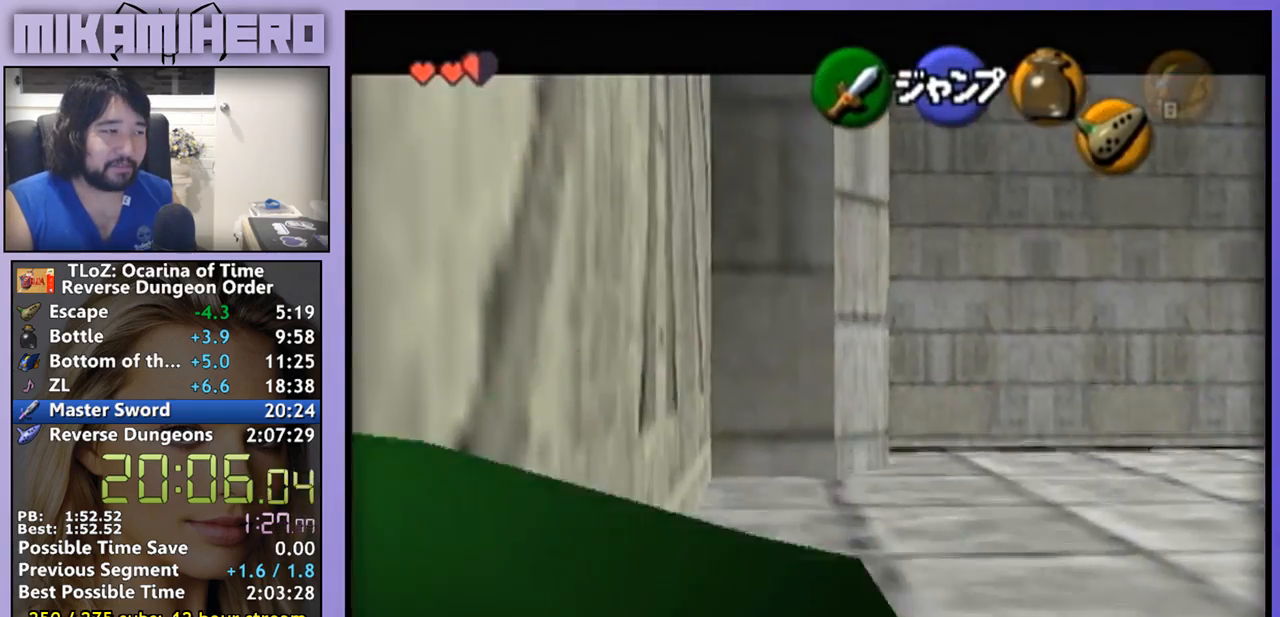
{"buttons": [], "left_stick": "down-left", "right_stick": "center", "events": [[167, "START", "down"], [200, "left_stick", "down-left"], [233, "START", "up"]]}
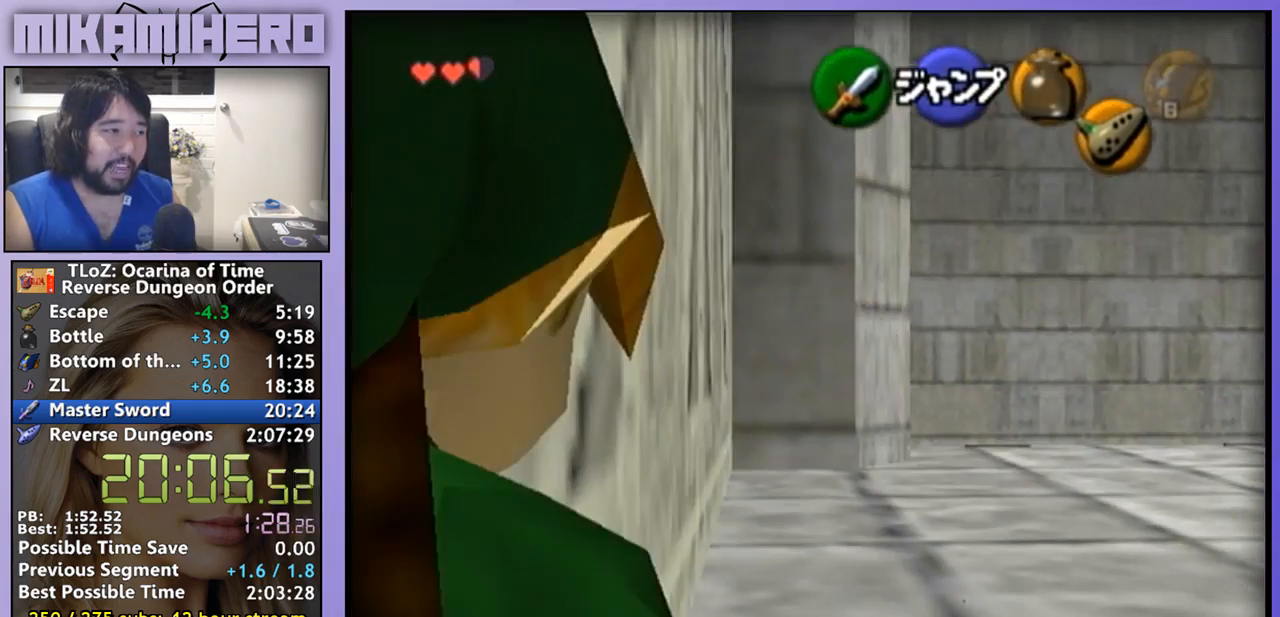
{"buttons": [], "left_stick": "down-left", "right_stick": "center", "events": []}
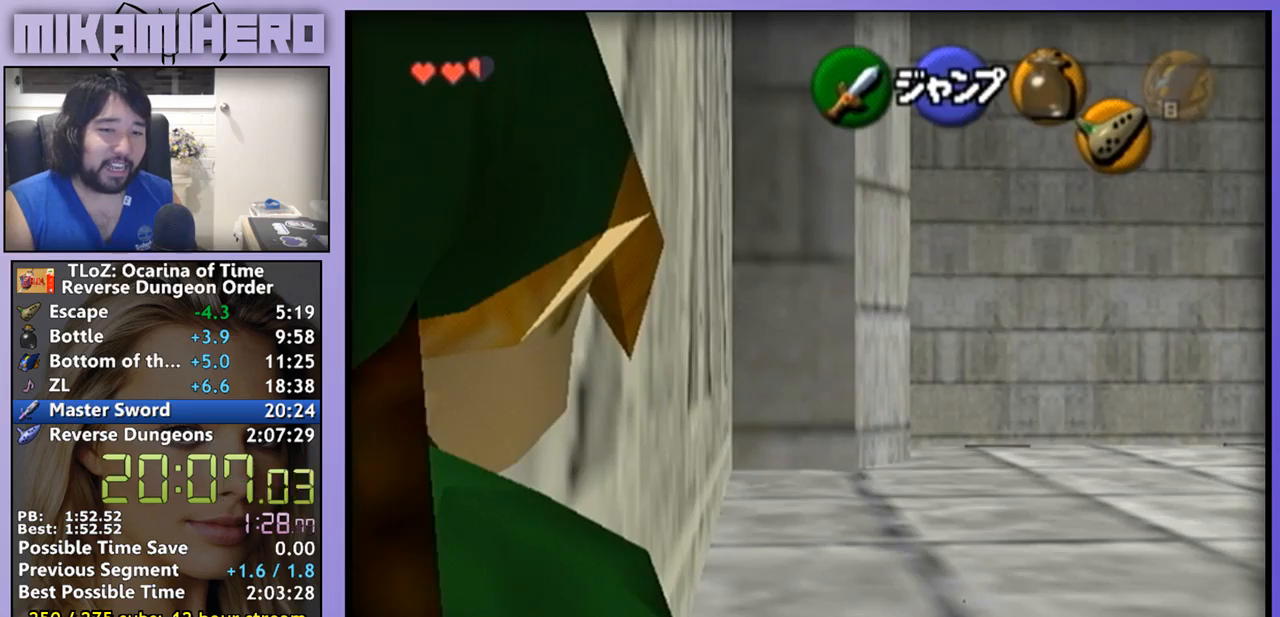
{"buttons": [], "left_stick": "down-left", "right_stick": "center", "events": []}
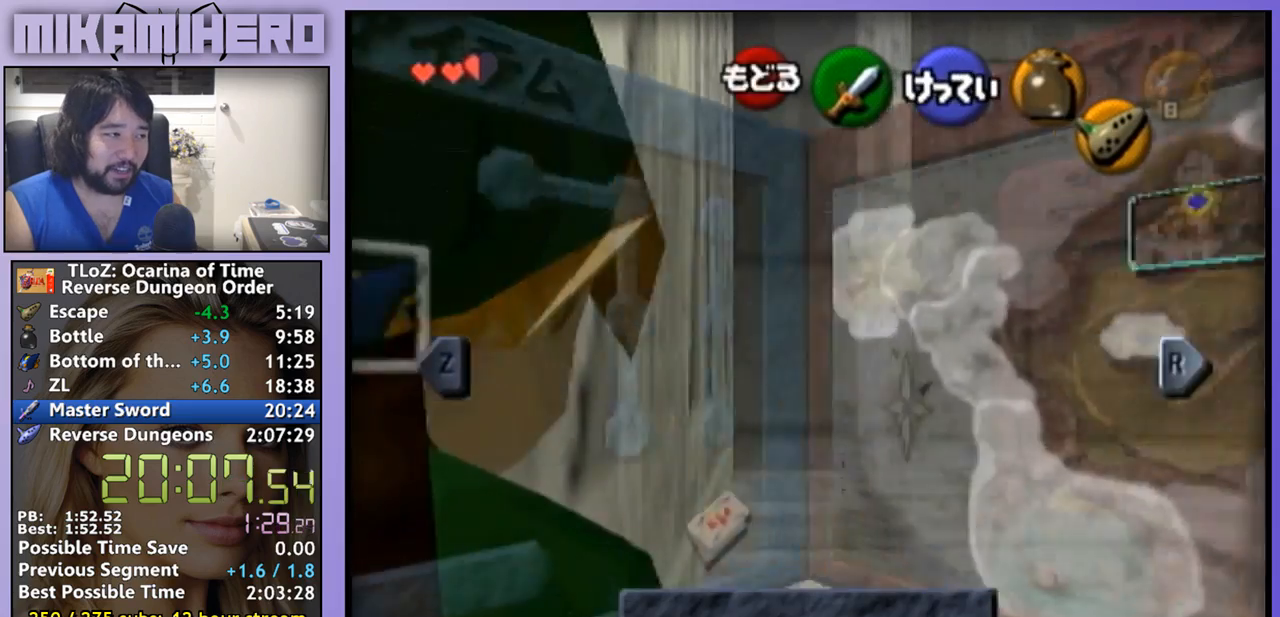
{"buttons": [], "left_stick": "down-left", "right_stick": "center", "events": [[133, "START", "down"], [233, "START", "up"]]}
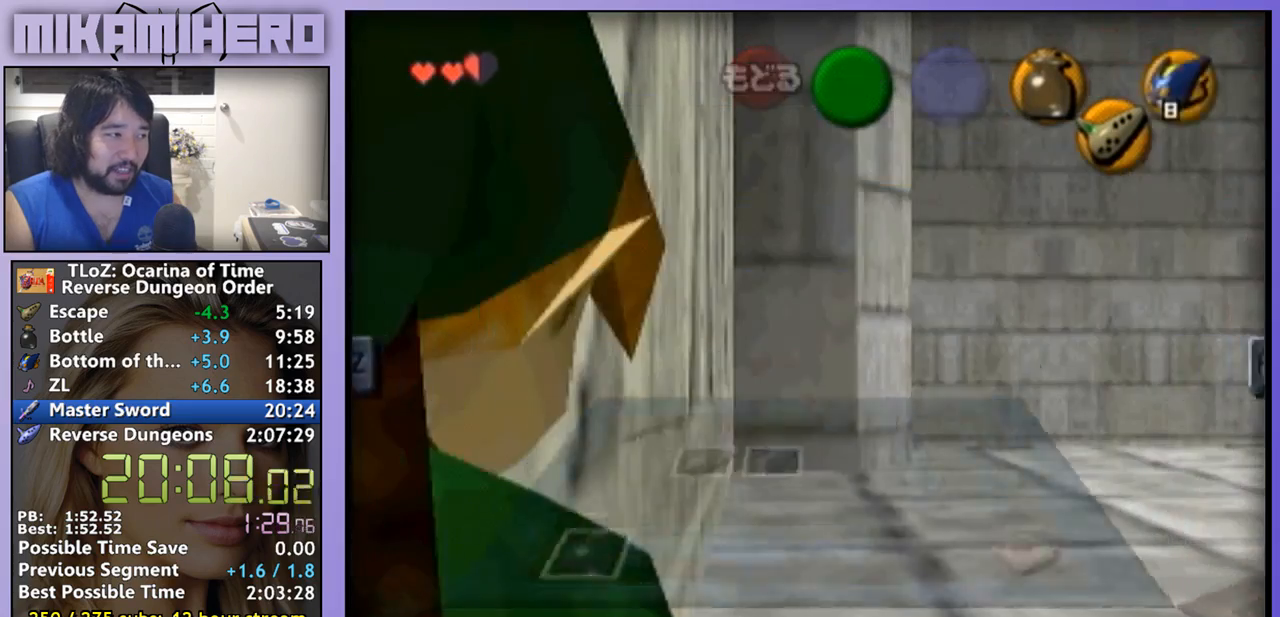
{"buttons": [], "left_stick": "down-left", "right_stick": "center", "events": [[233, "START", "down"], [300, "START", "up"]]}
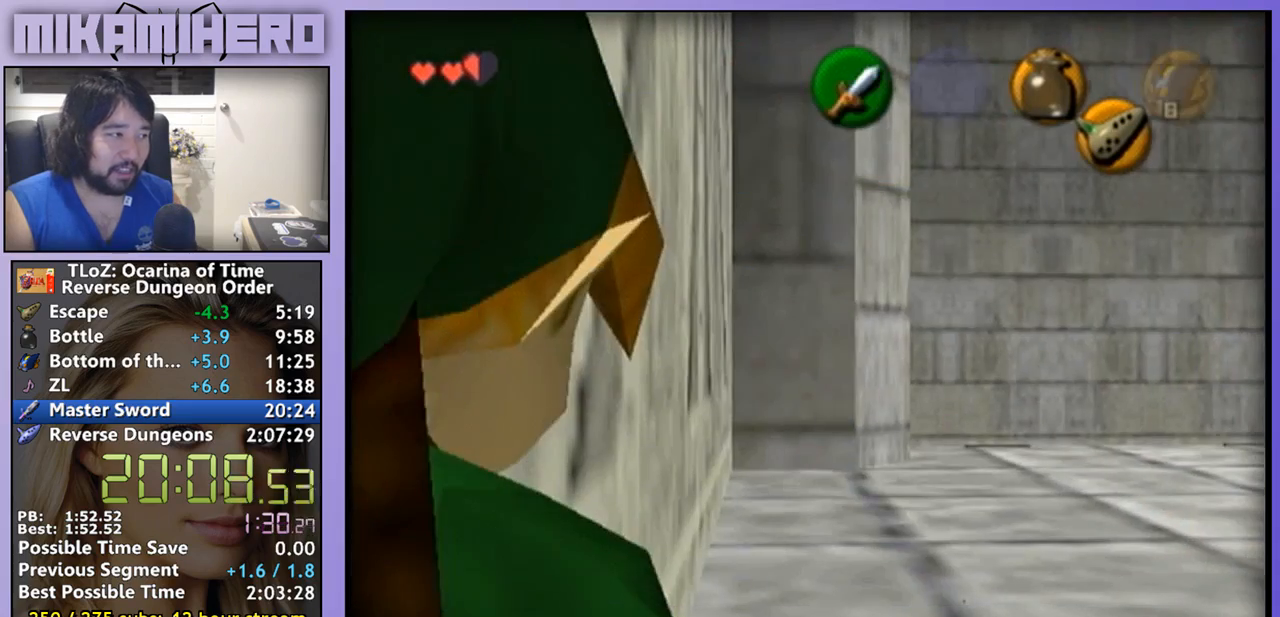
{"buttons": [], "left_stick": "down-left", "right_stick": "center", "events": []}